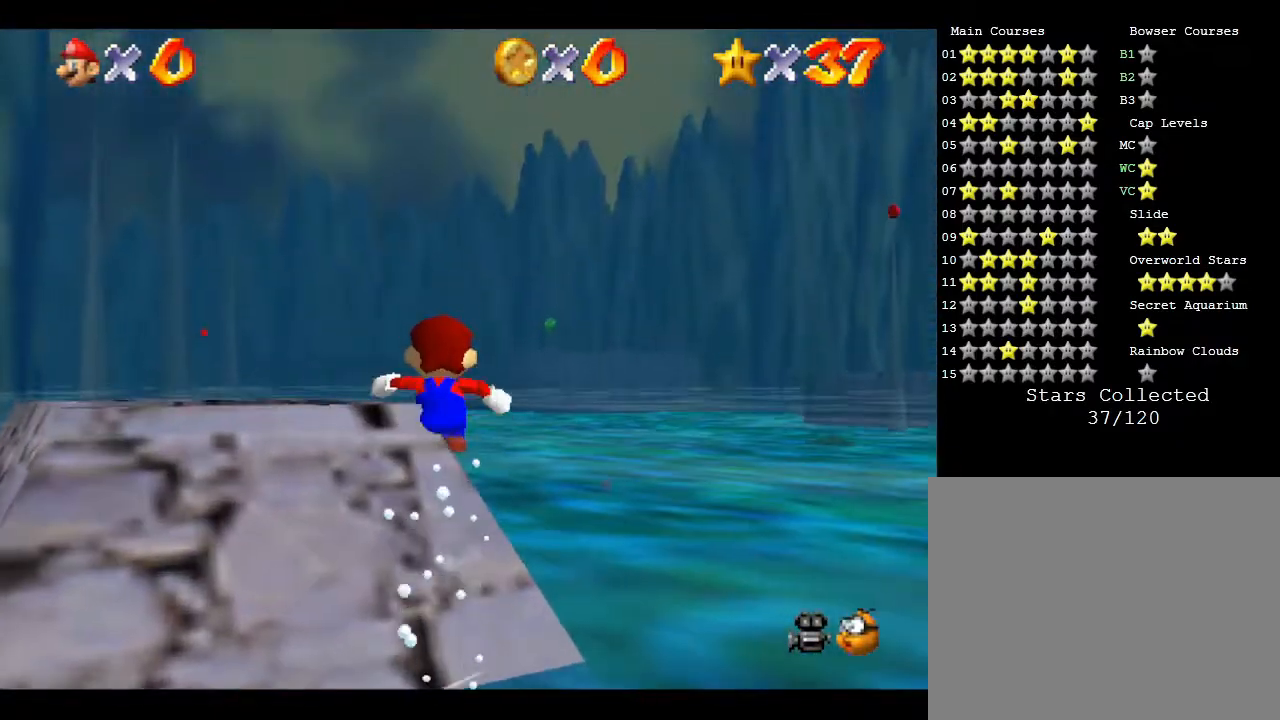
Gameplay with a controller (Nintendo layout); each line is a JSON object with the inputs held at the frame after it. "events" lists button and stick changes between this image and that frame as [ms after this image, input, new state], when the widget could be followed in between. Not read: L3 R3.
{"buttons": ["A"], "left_stick": "up", "events": [[67, "Z", "down"], [133, "A", "down"], [300, "Z", "up"]]}
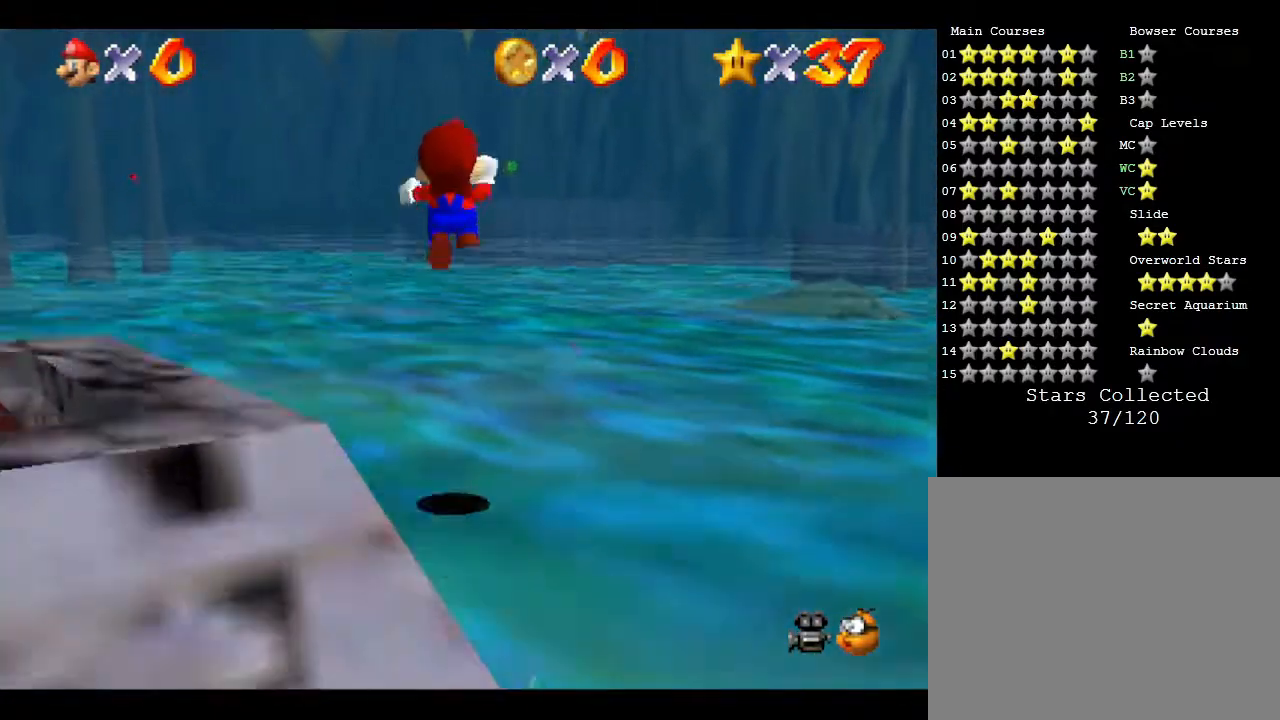
{"buttons": ["A"], "left_stick": "up-left", "events": [[267, "left_stick", "up-left"]]}
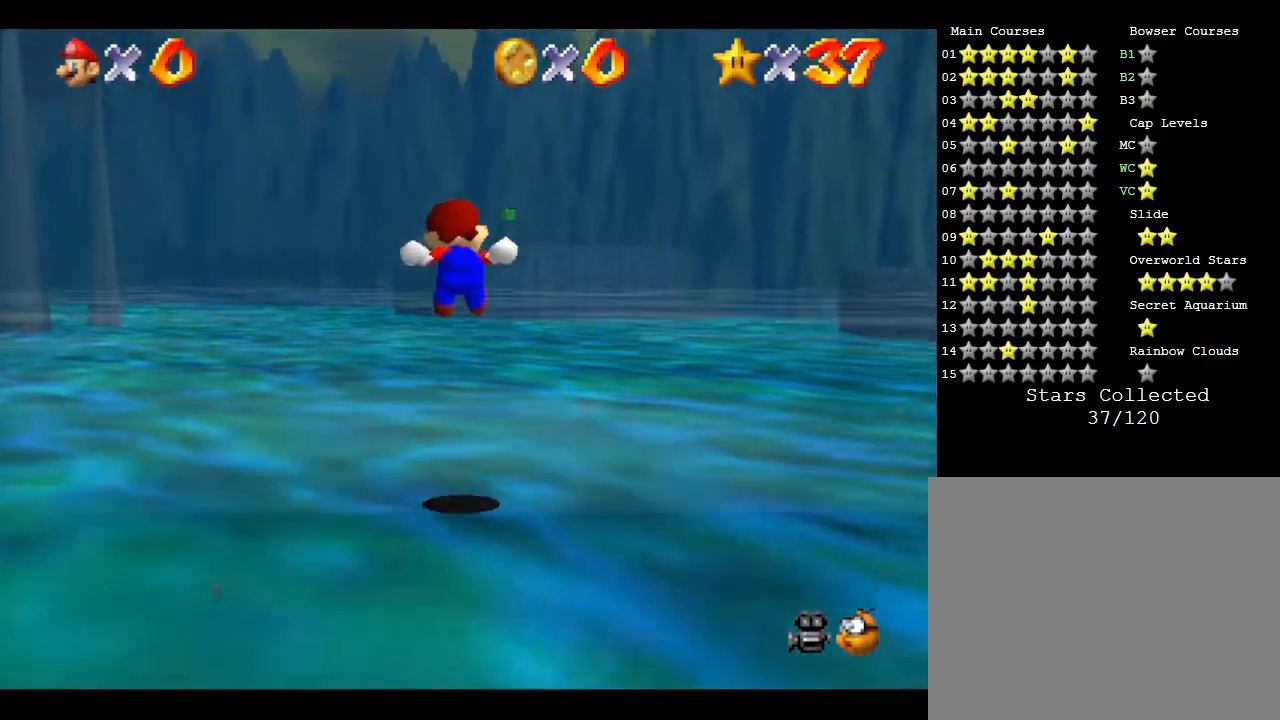
{"buttons": [], "left_stick": "up-left", "events": [[317, "A", "up"]]}
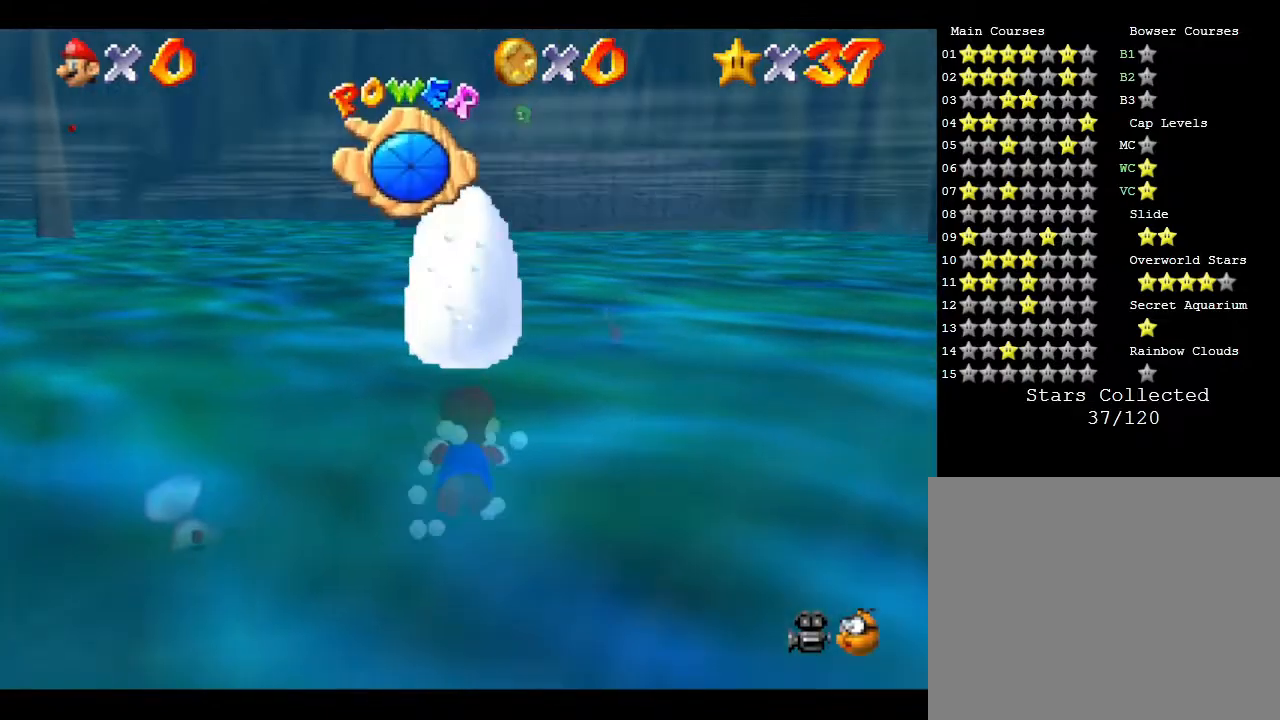
{"buttons": [], "left_stick": "down-left", "events": [[67, "A", "down"], [283, "left_stick", "down-left"], [450, "A", "up"]]}
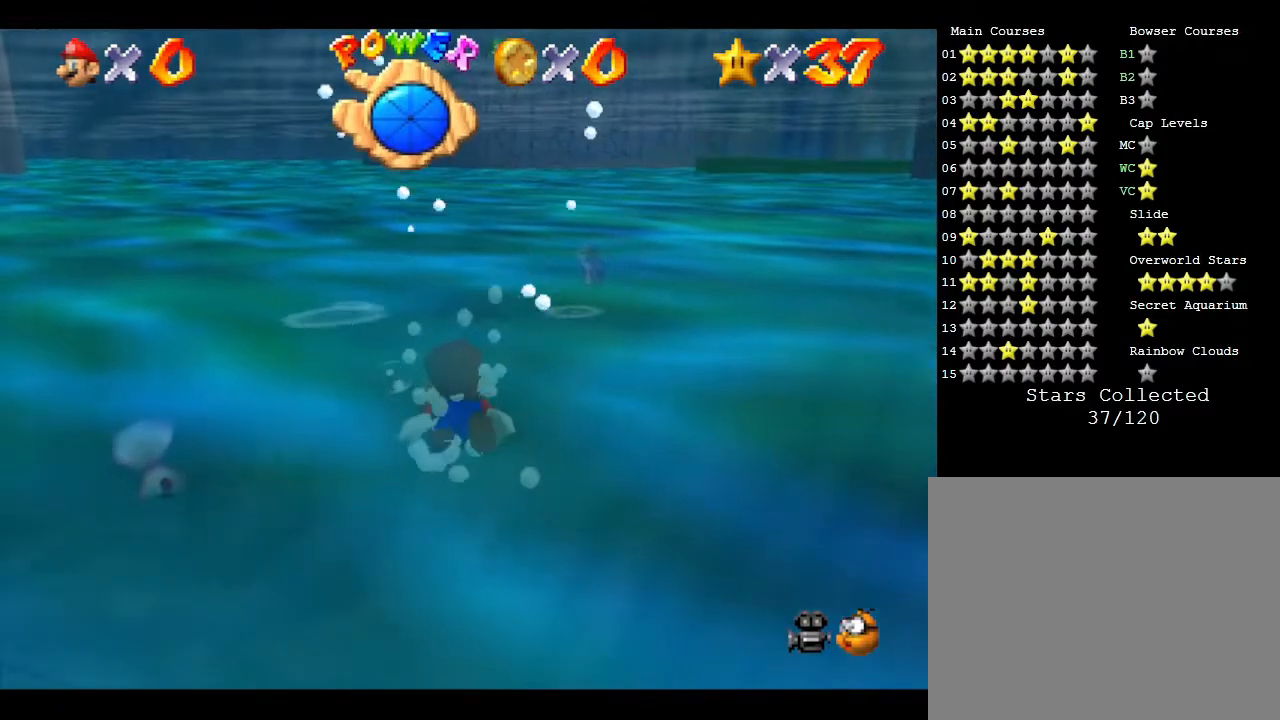
{"buttons": [], "left_stick": "center", "events": [[100, "A", "down"], [367, "left_stick", "center"], [433, "A", "up"]]}
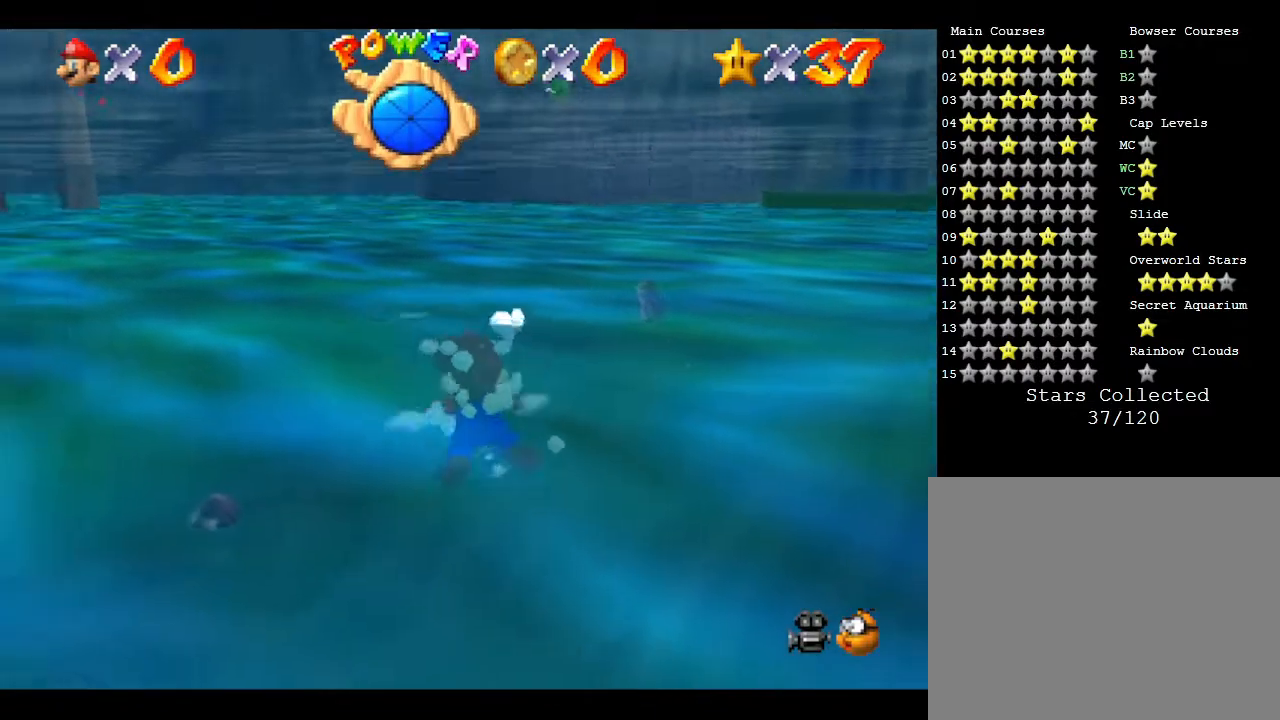
{"buttons": ["A"], "left_stick": "center", "events": [[367, "A", "down"]]}
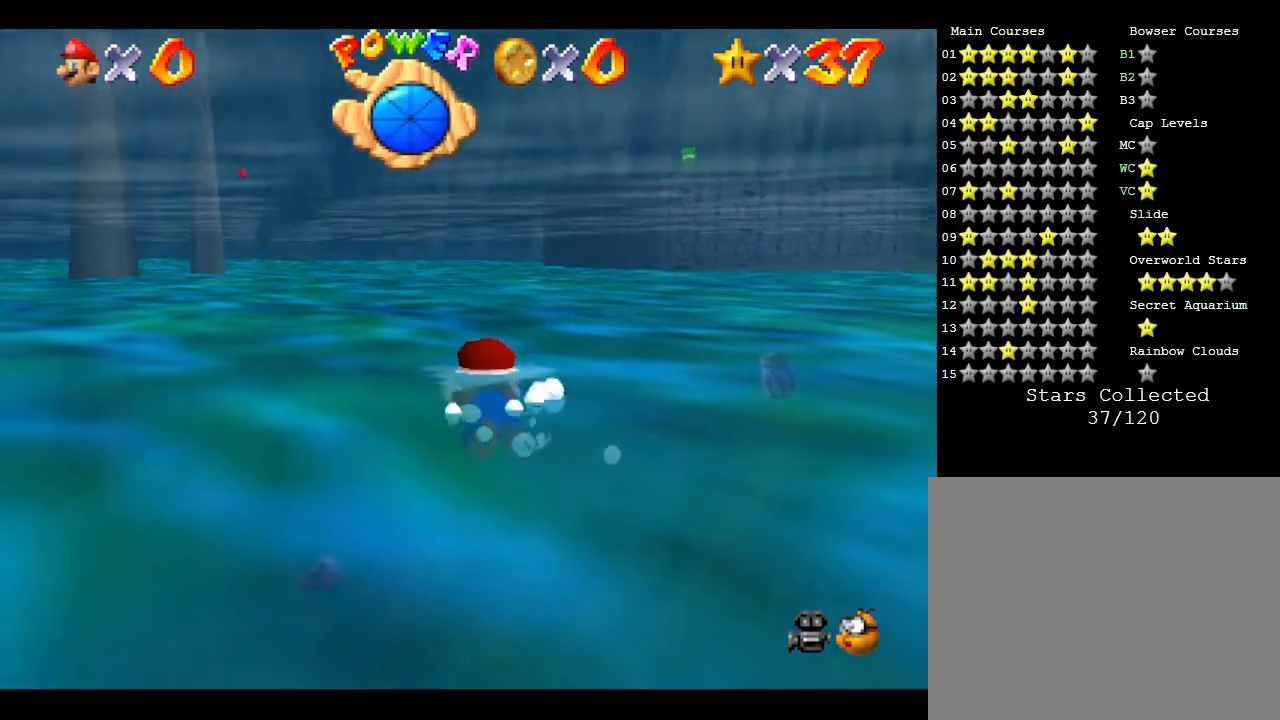
{"buttons": ["A"], "left_stick": "center", "events": [[217, "A", "up"], [500, "A", "down"]]}
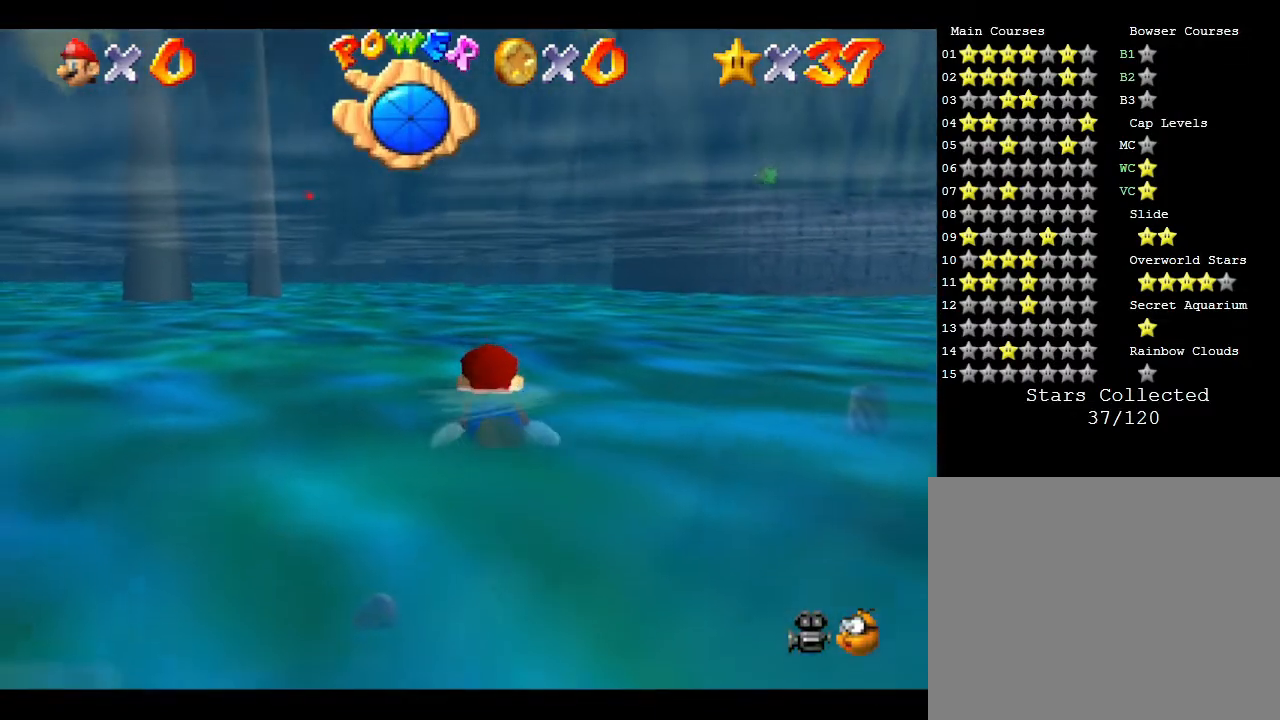
{"buttons": [], "left_stick": "center", "events": [[400, "A", "up"]]}
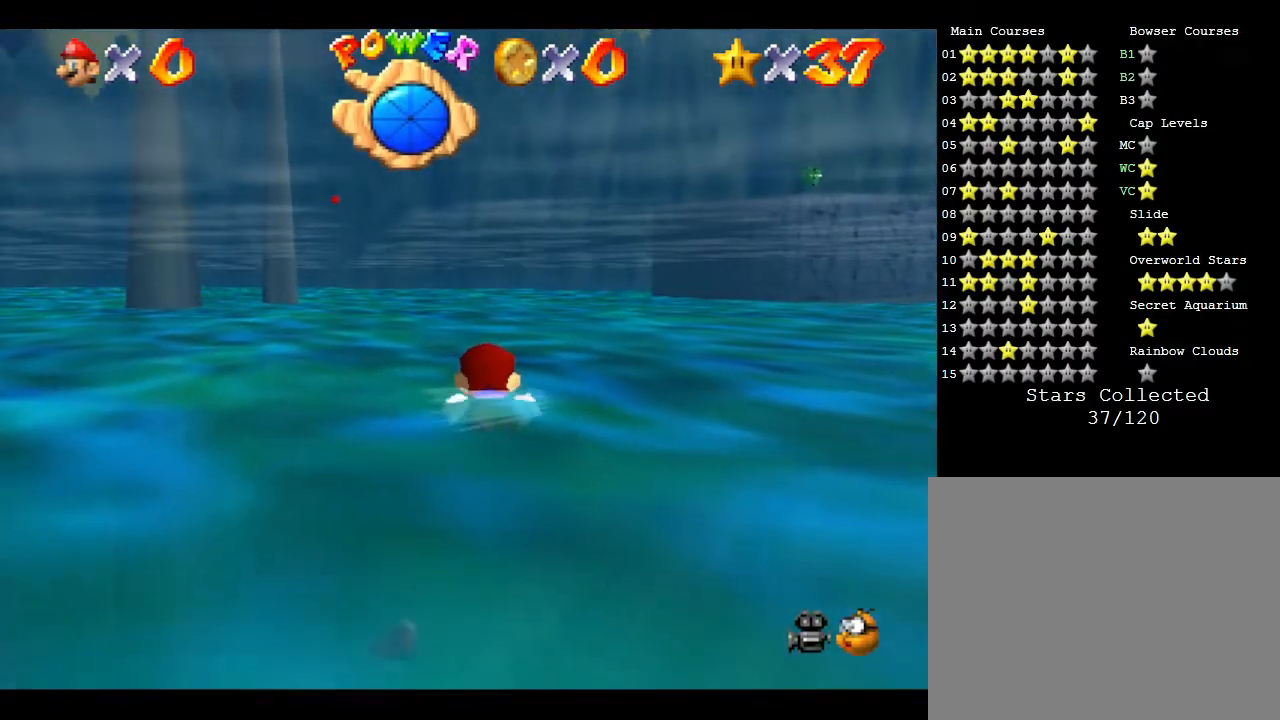
{"buttons": ["A"], "left_stick": "center", "events": [[267, "A", "down"]]}
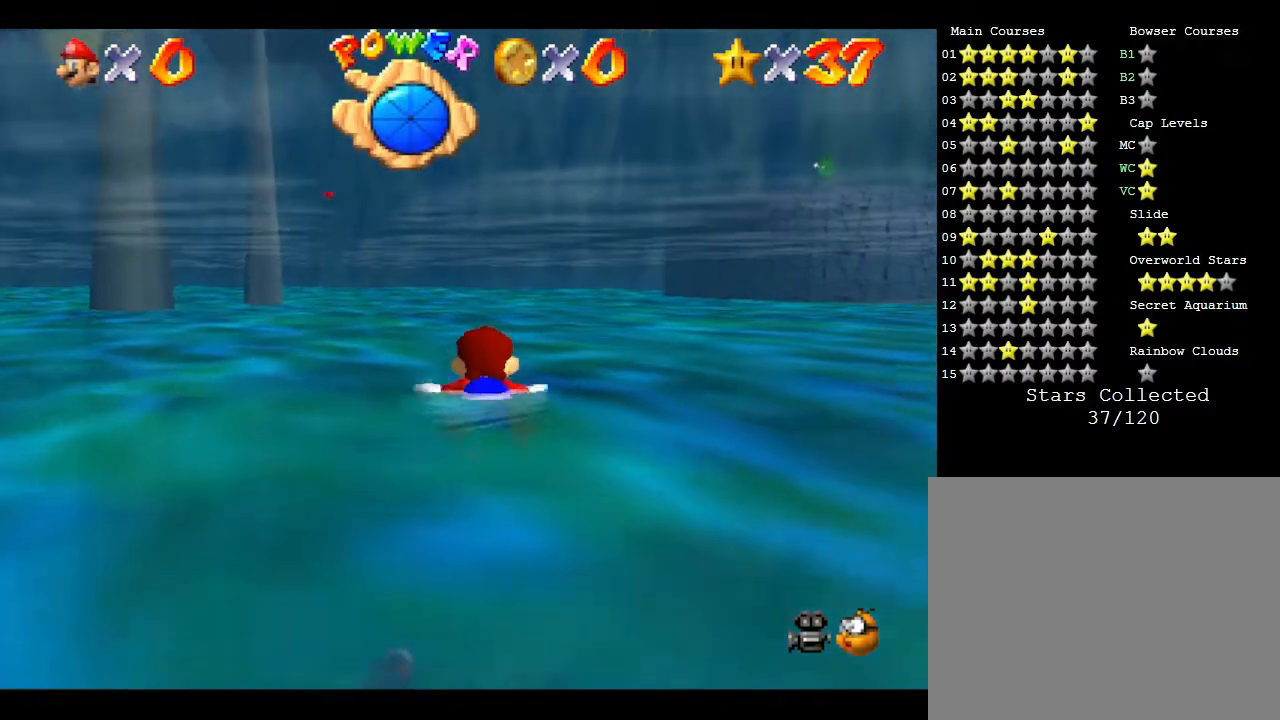
{"buttons": ["A"], "left_stick": "center", "events": [[83, "A", "up"], [450, "A", "down"]]}
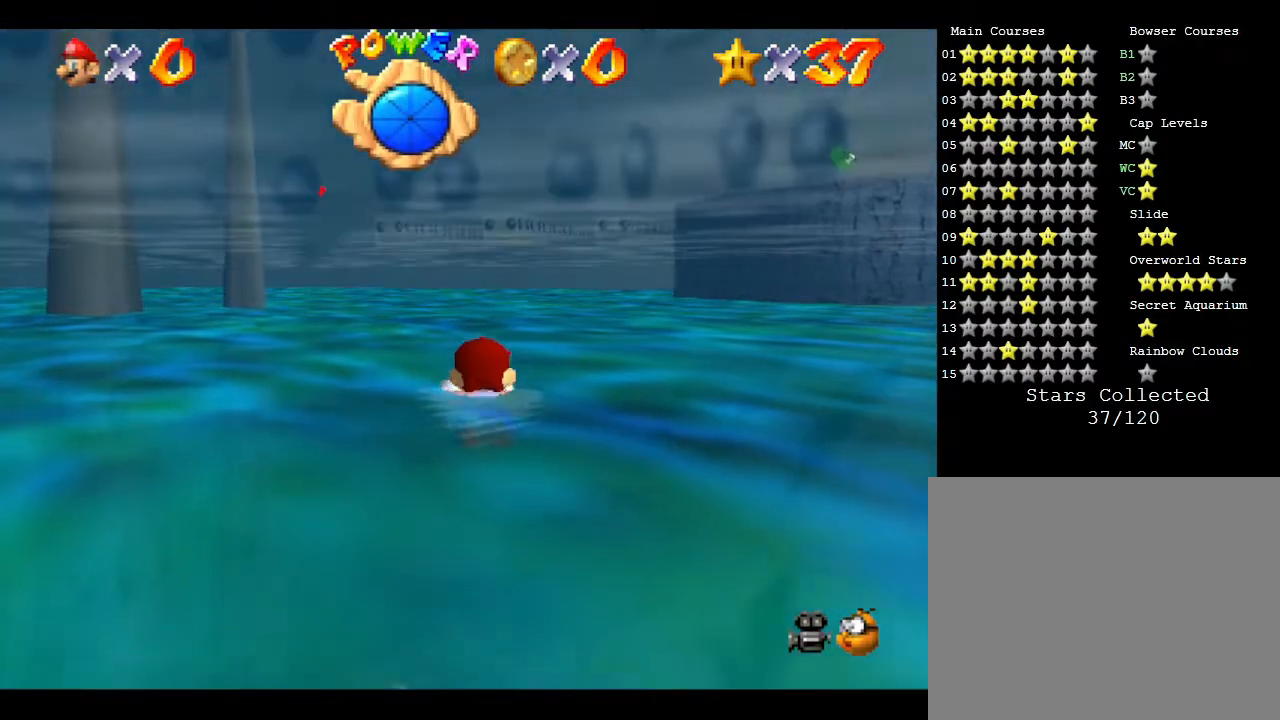
{"buttons": [], "left_stick": "center", "events": [[233, "A", "up"]]}
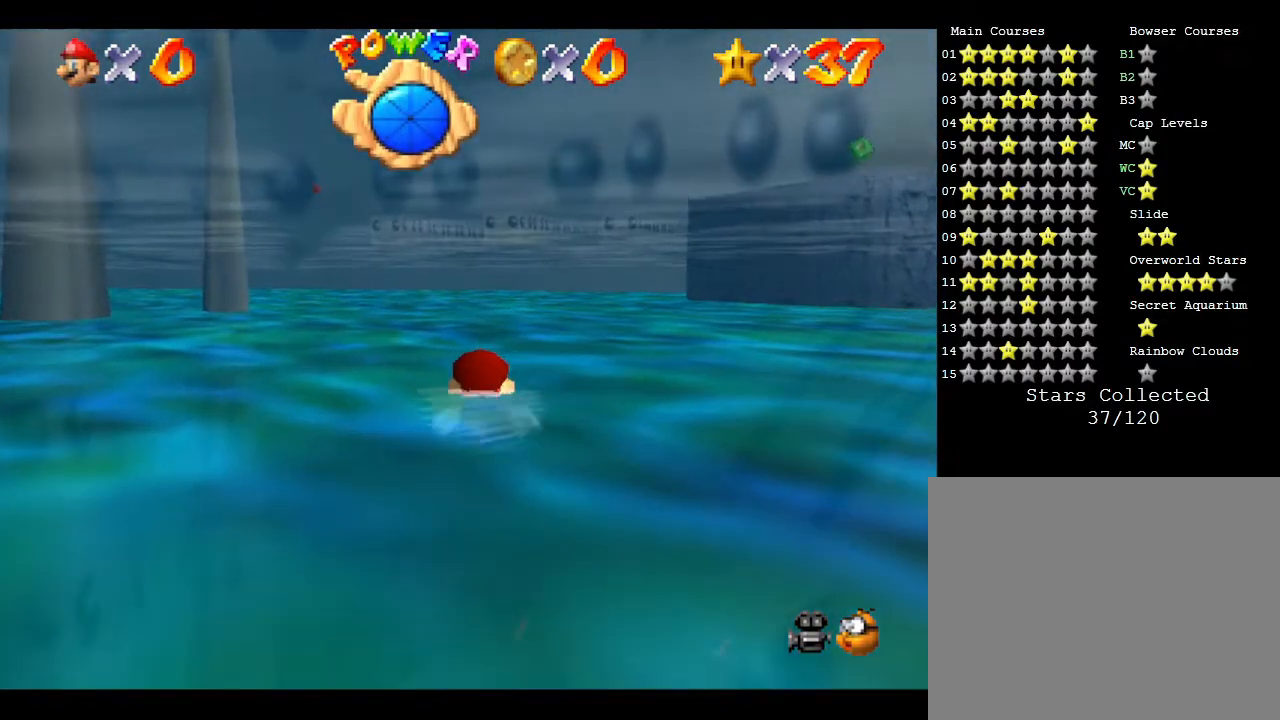
{"buttons": [], "left_stick": "center", "events": [[150, "A", "down"], [367, "A", "up"]]}
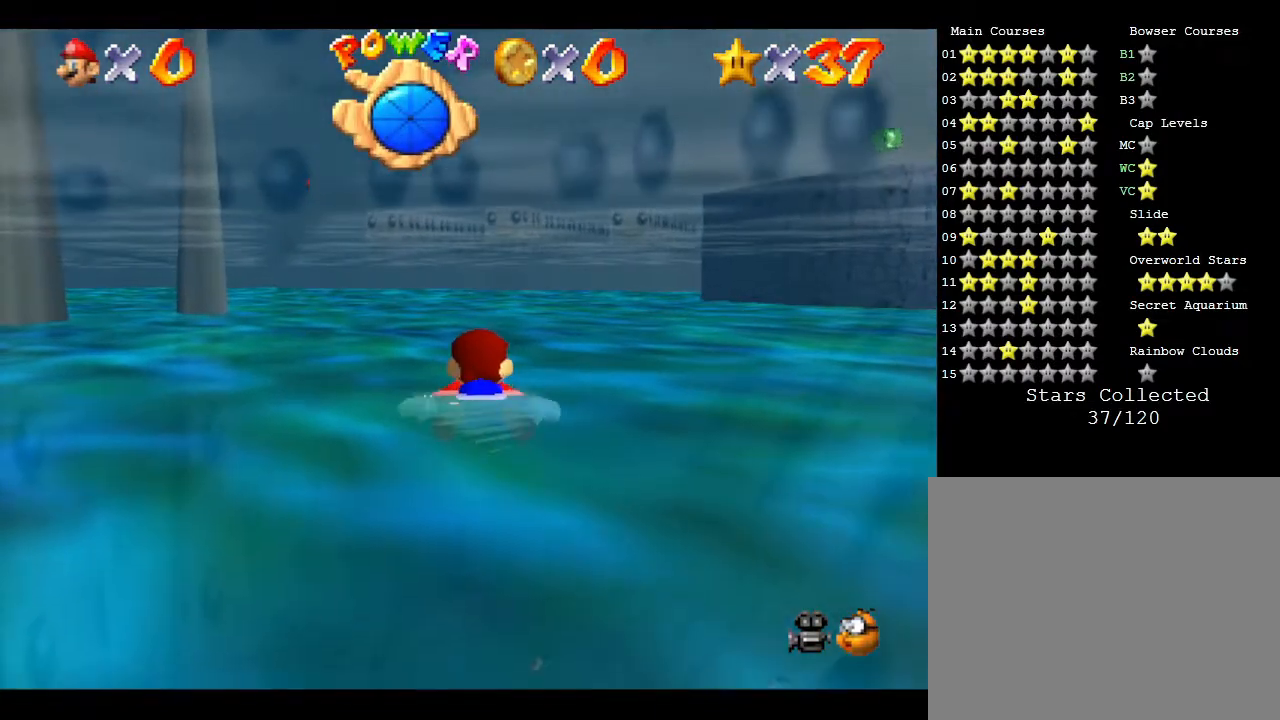
{"buttons": ["A"], "left_stick": "center", "events": [[350, "A", "down"]]}
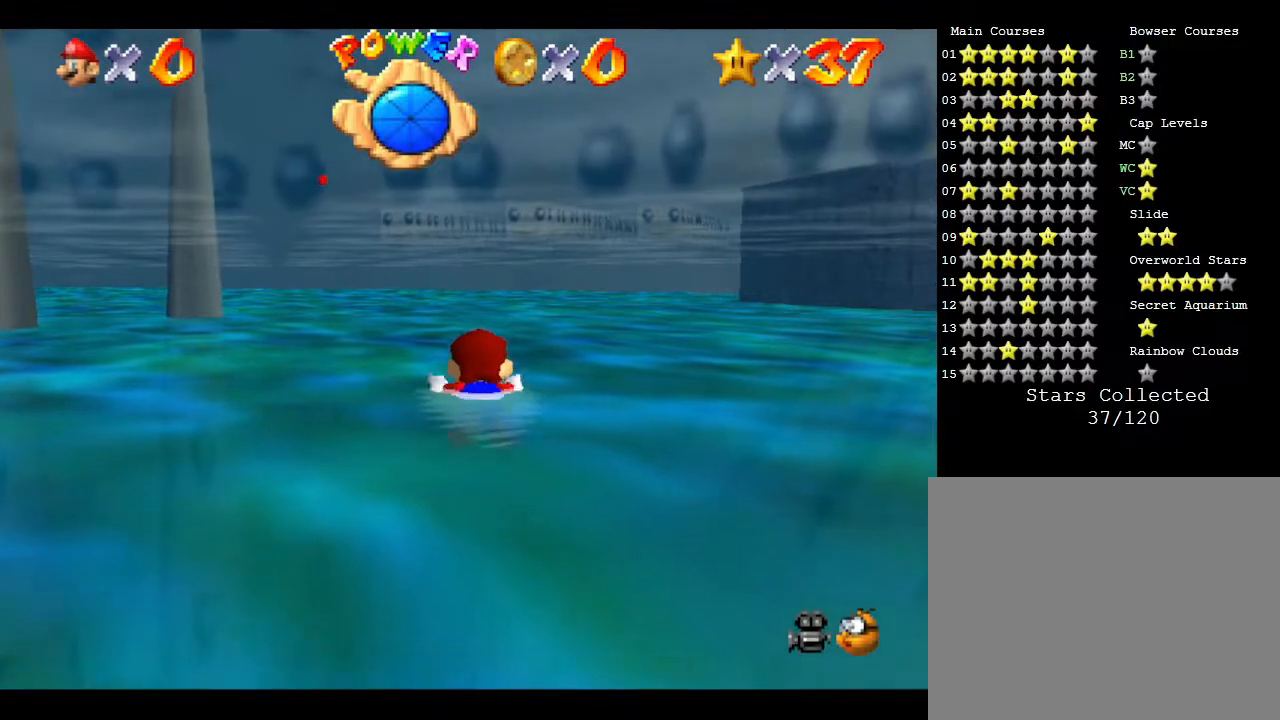
{"buttons": ["A"], "left_stick": "center", "events": [[100, "A", "up"], [250, "left_stick", "up-left"], [417, "left_stick", "center"], [450, "A", "down"]]}
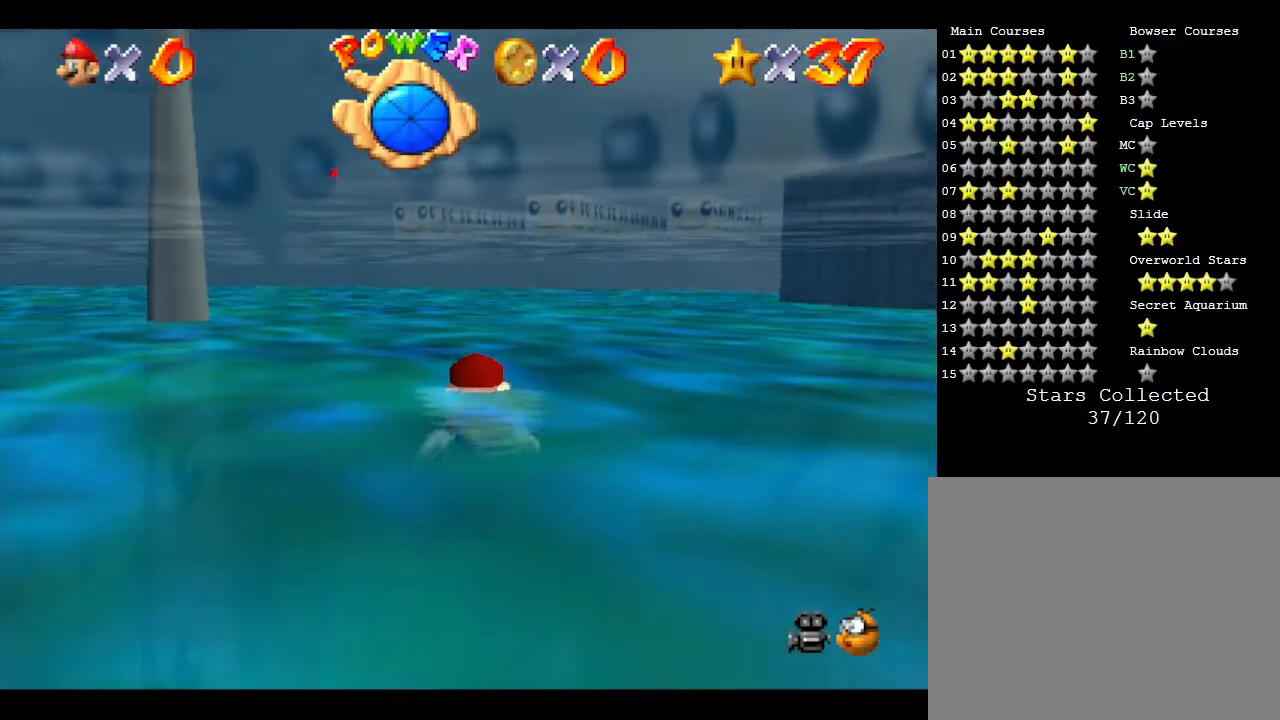
{"buttons": [], "left_stick": "center", "events": [[67, "left_stick", "left"], [367, "A", "up"], [467, "left_stick", "center"]]}
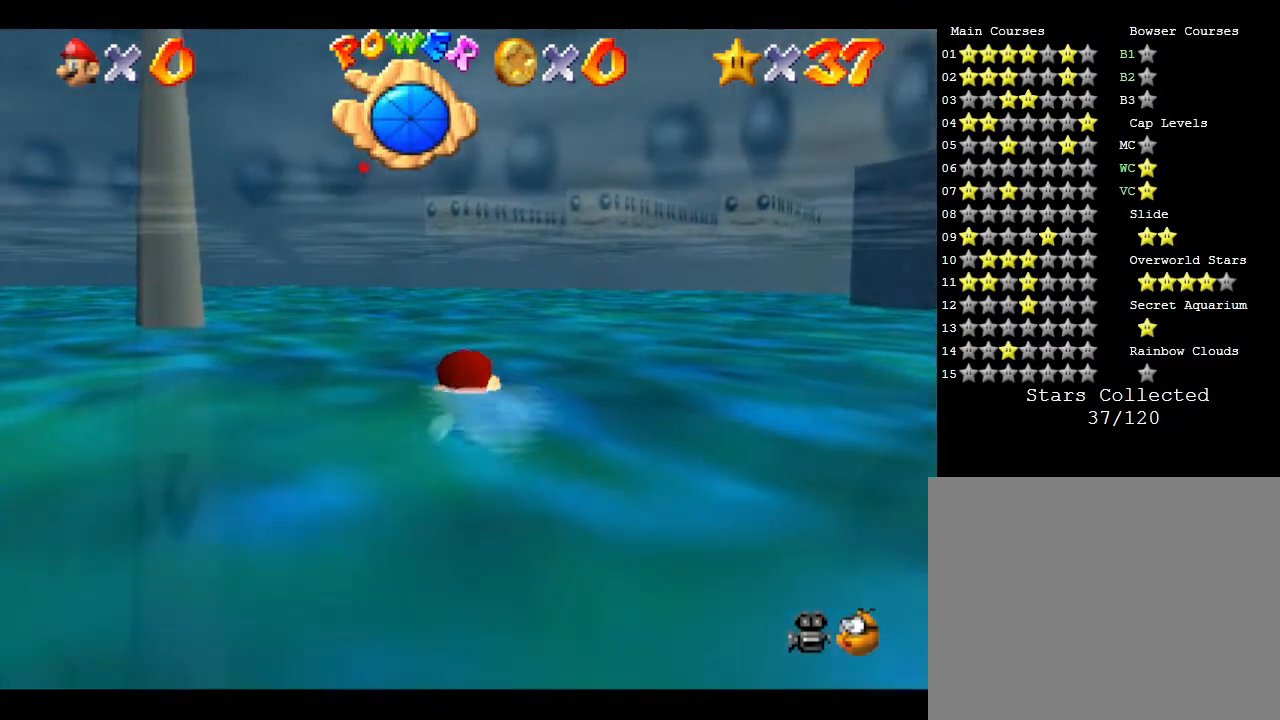
{"buttons": ["A"], "left_stick": "left", "events": [[283, "A", "down"], [367, "left_stick", "left"]]}
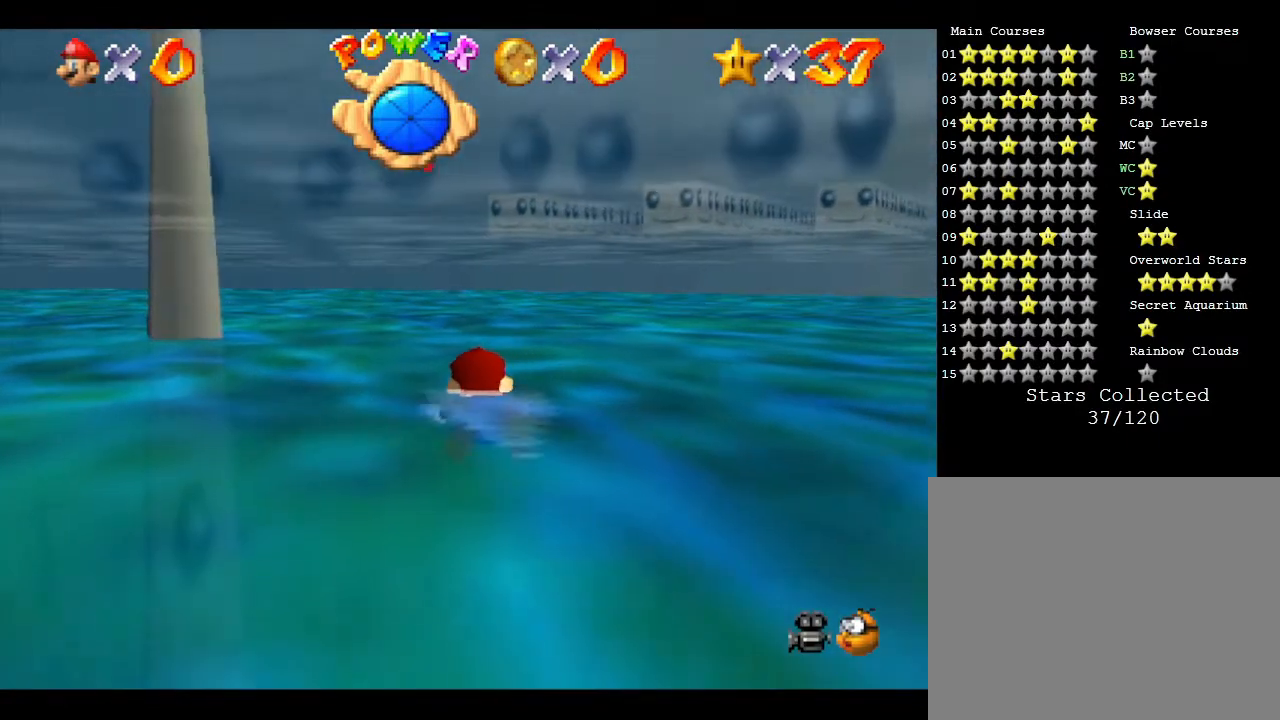
{"buttons": ["A"], "left_stick": "center", "events": [[117, "A", "up"], [300, "left_stick", "center"], [450, "A", "down"]]}
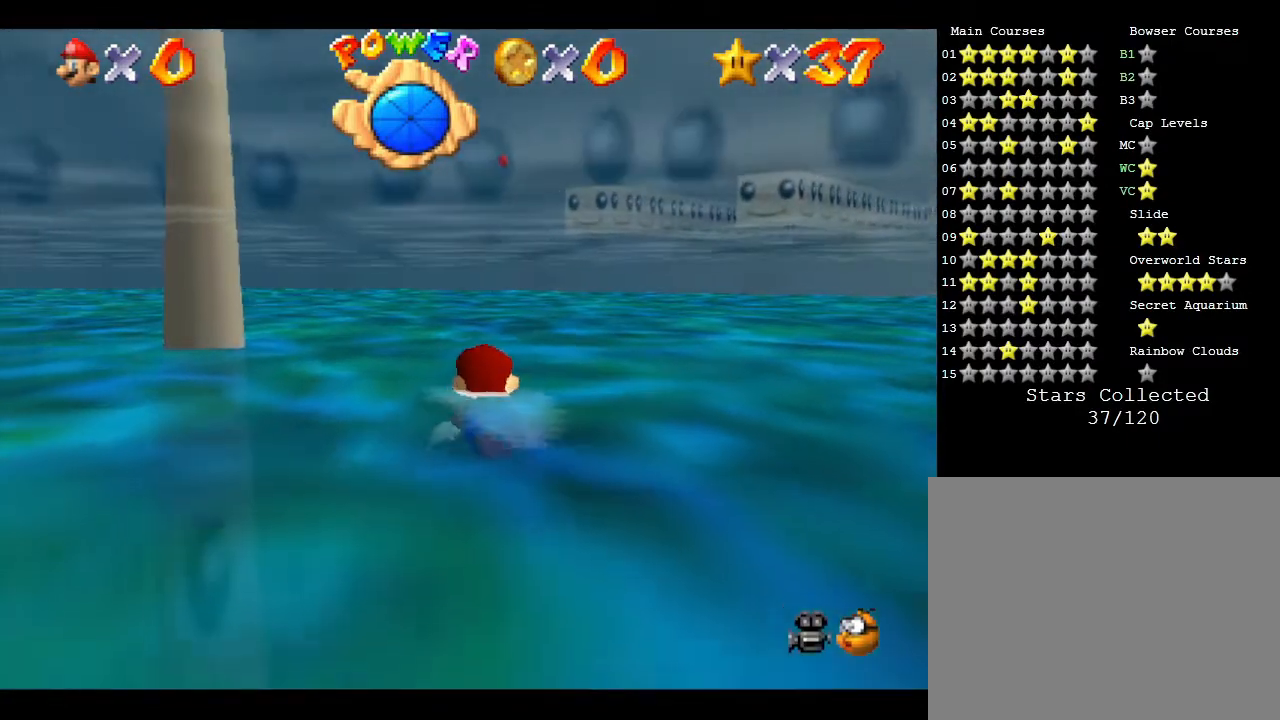
{"buttons": [], "left_stick": "up-right", "events": [[283, "left_stick", "up-left"], [417, "A", "up"], [417, "left_stick", "up-right"]]}
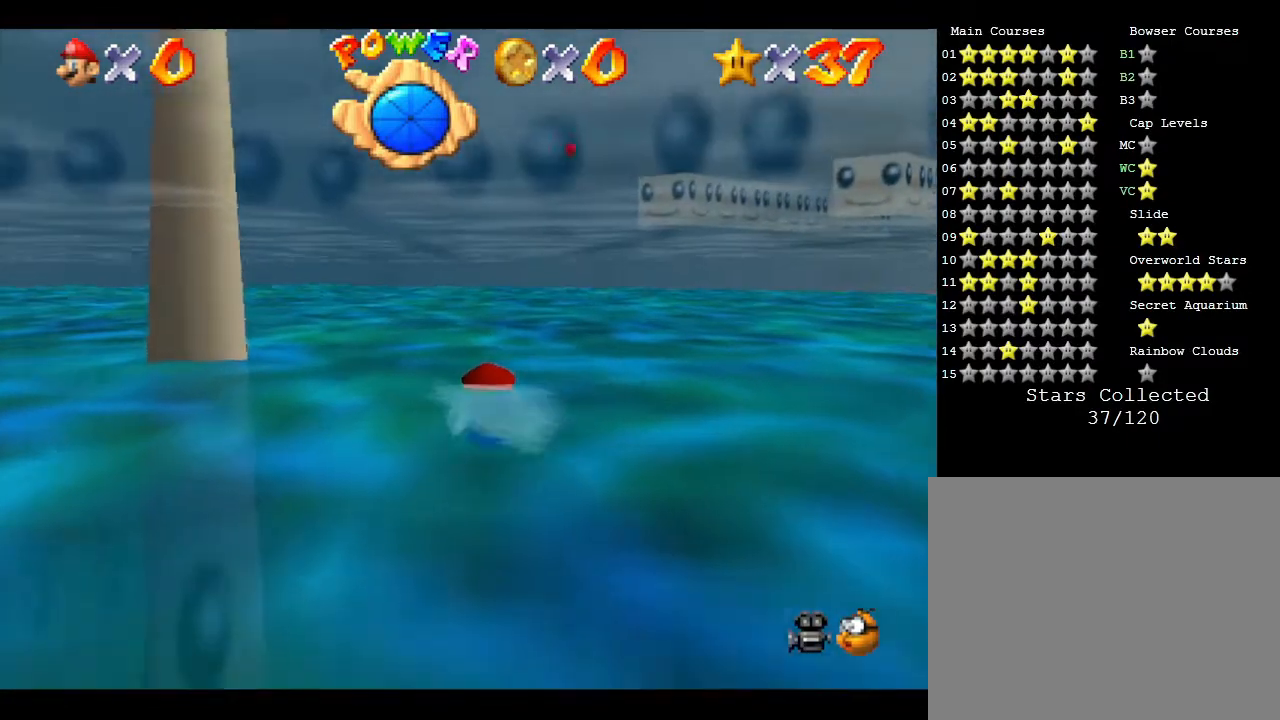
{"buttons": ["A"], "left_stick": "center", "events": [[33, "left_stick", "up"], [133, "A", "down"], [267, "left_stick", "center"]]}
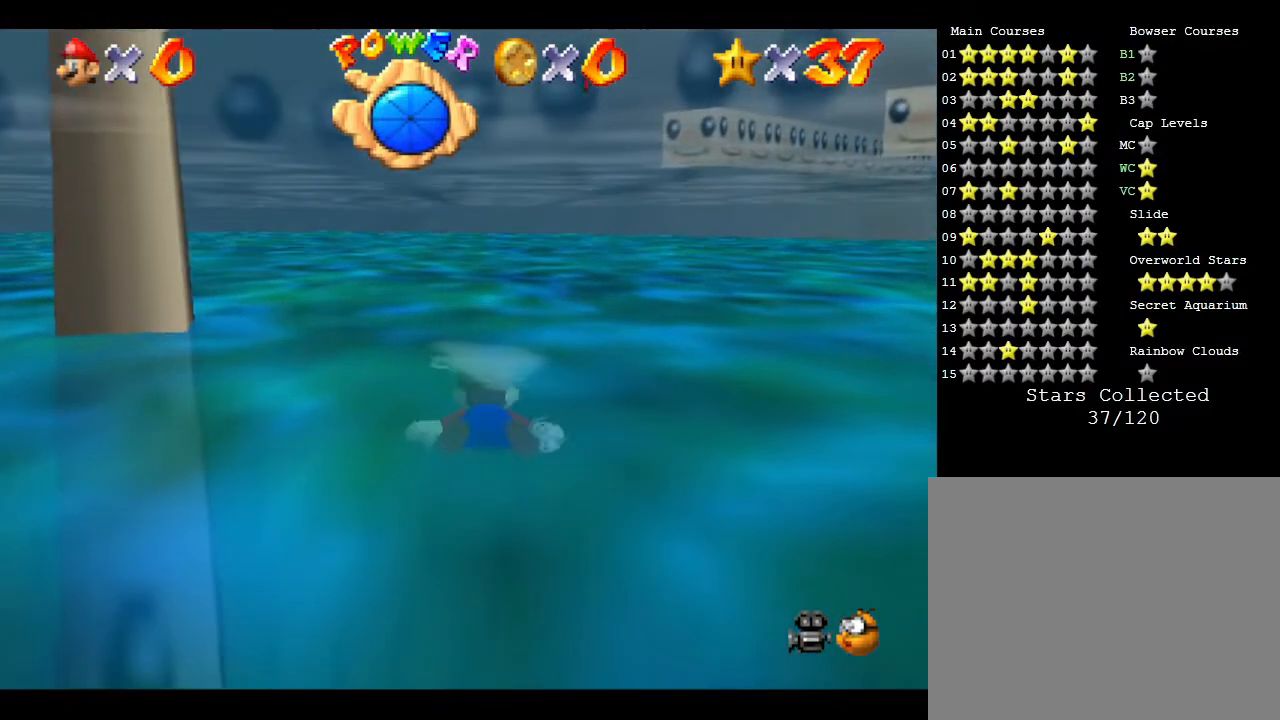
{"buttons": ["A"], "left_stick": "up", "events": [[17, "A", "up"], [150, "left_stick", "up"], [333, "A", "down"]]}
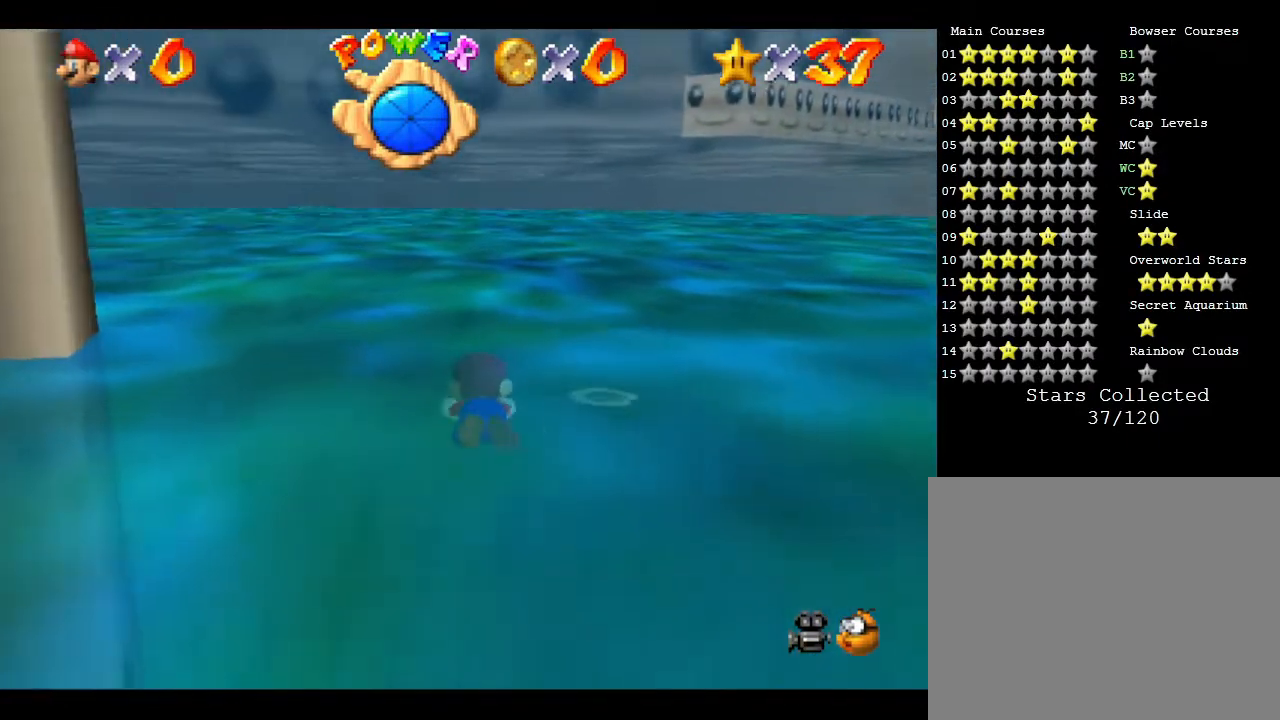
{"buttons": [], "left_stick": "up", "events": [[300, "A", "up"]]}
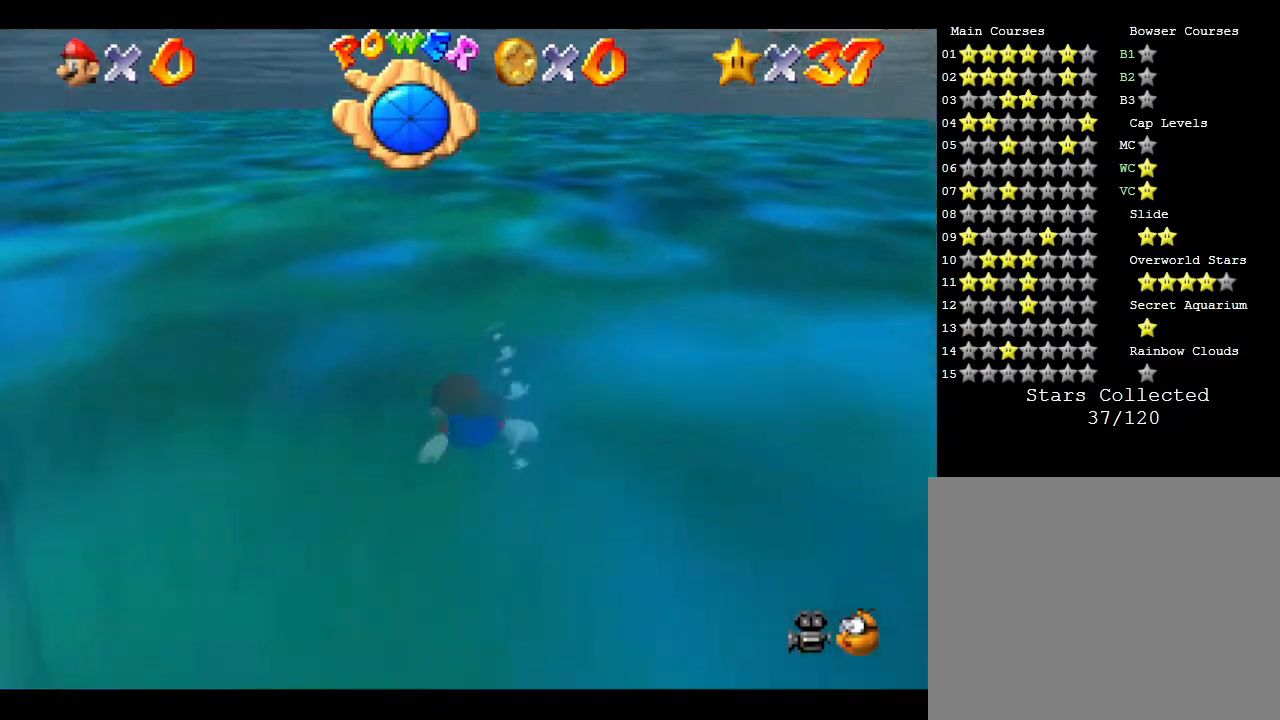
{"buttons": [], "left_stick": "up-right", "events": [[167, "A", "down"], [200, "left_stick", "up-right"], [383, "A", "up"]]}
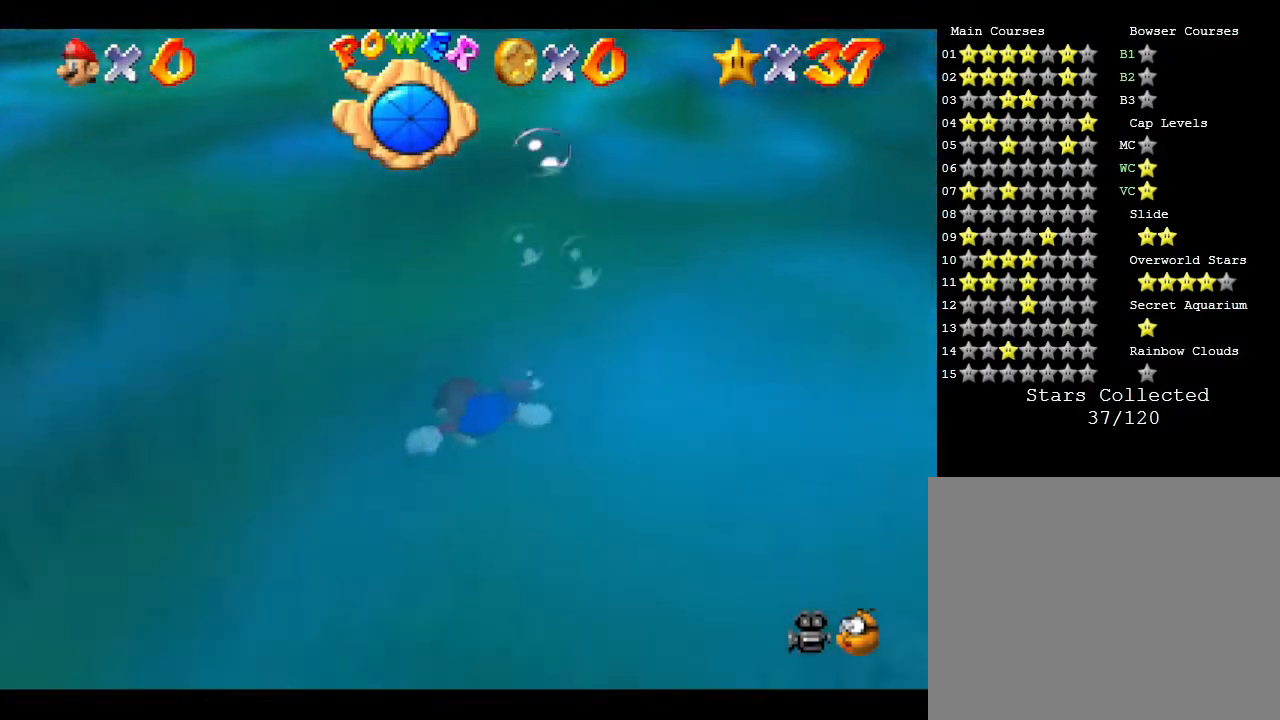
{"buttons": ["A"], "left_stick": "up-right", "events": [[483, "A", "down"]]}
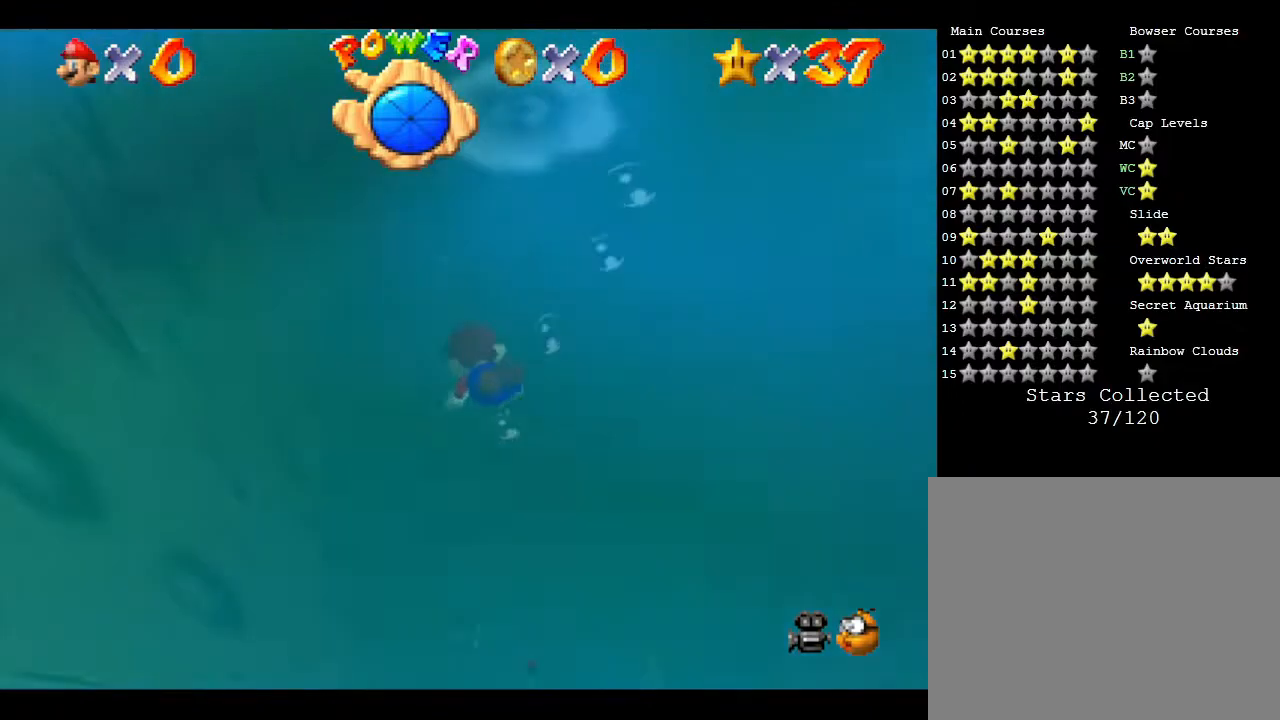
{"buttons": [], "left_stick": "right", "events": [[33, "left_stick", "right"], [183, "A", "up"]]}
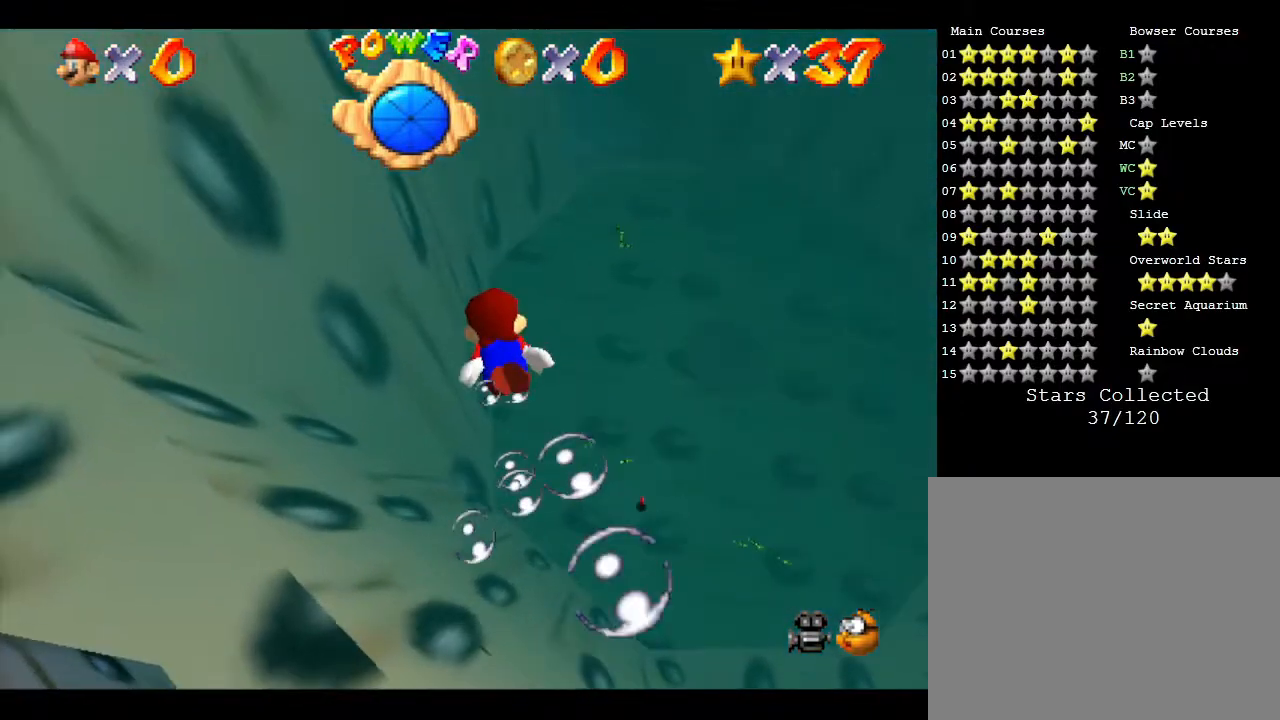
{"buttons": [], "left_stick": "right", "events": []}
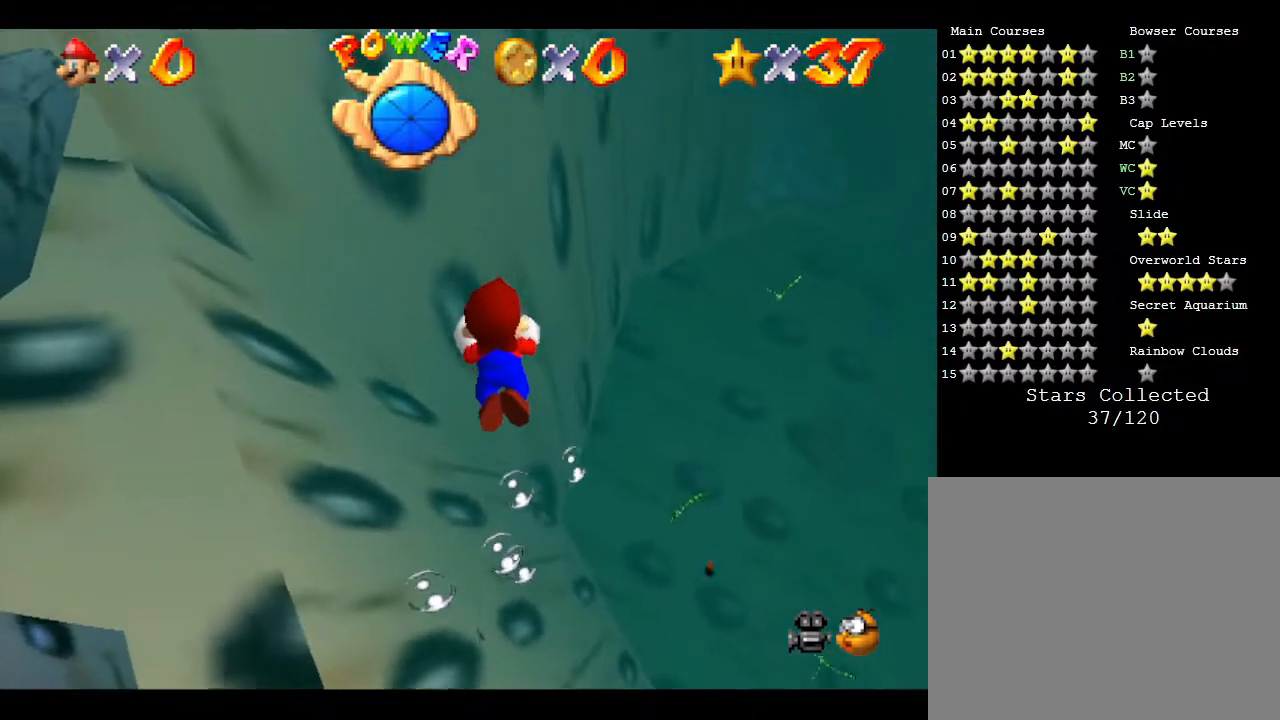
{"buttons": [], "left_stick": "down-right", "events": [[450, "left_stick", "down-right"]]}
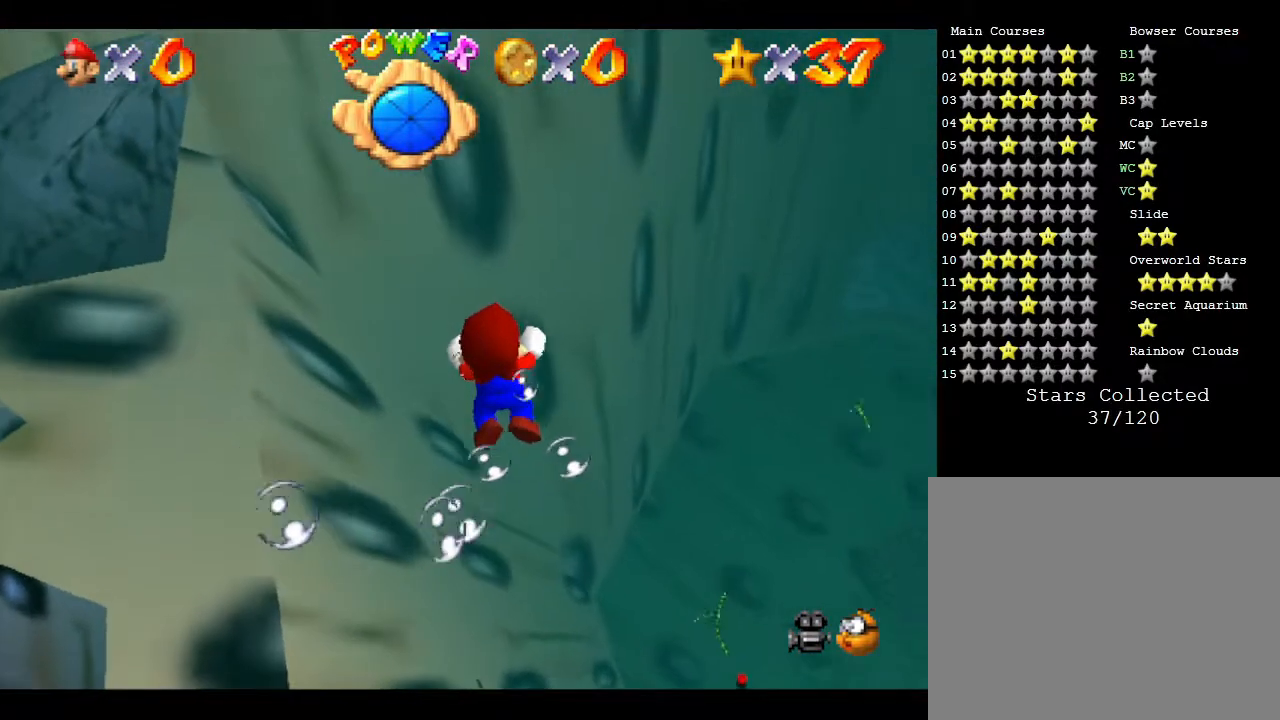
{"buttons": [], "left_stick": "down", "events": [[67, "A", "down"], [100, "left_stick", "down"], [317, "A", "up"]]}
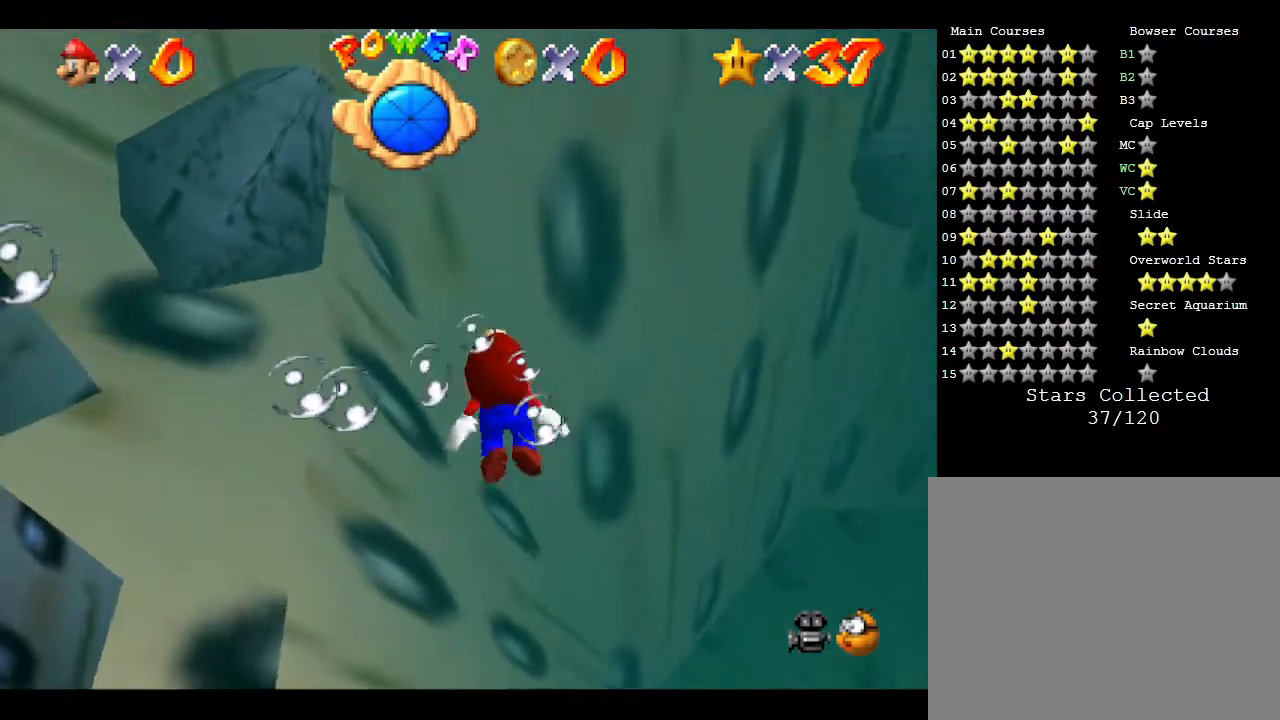
{"buttons": ["A"], "left_stick": "down", "events": [[283, "A", "down"]]}
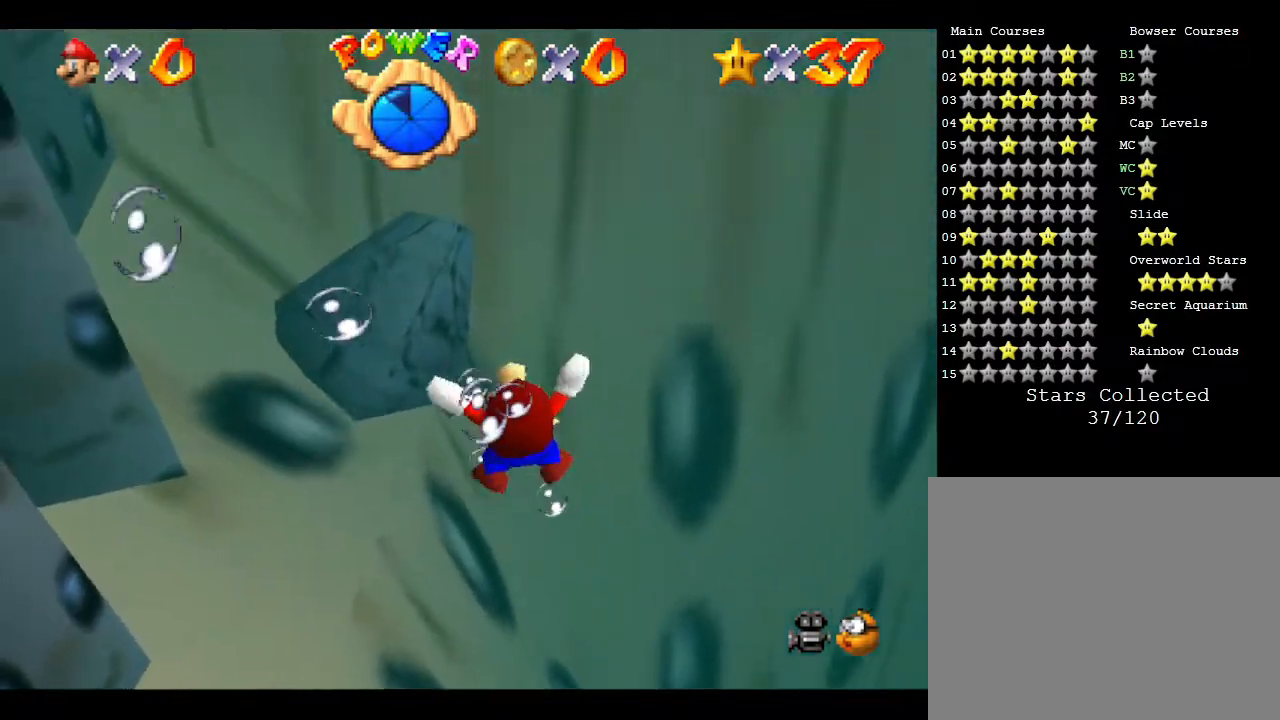
{"buttons": [], "left_stick": "down", "events": [[117, "A", "up"]]}
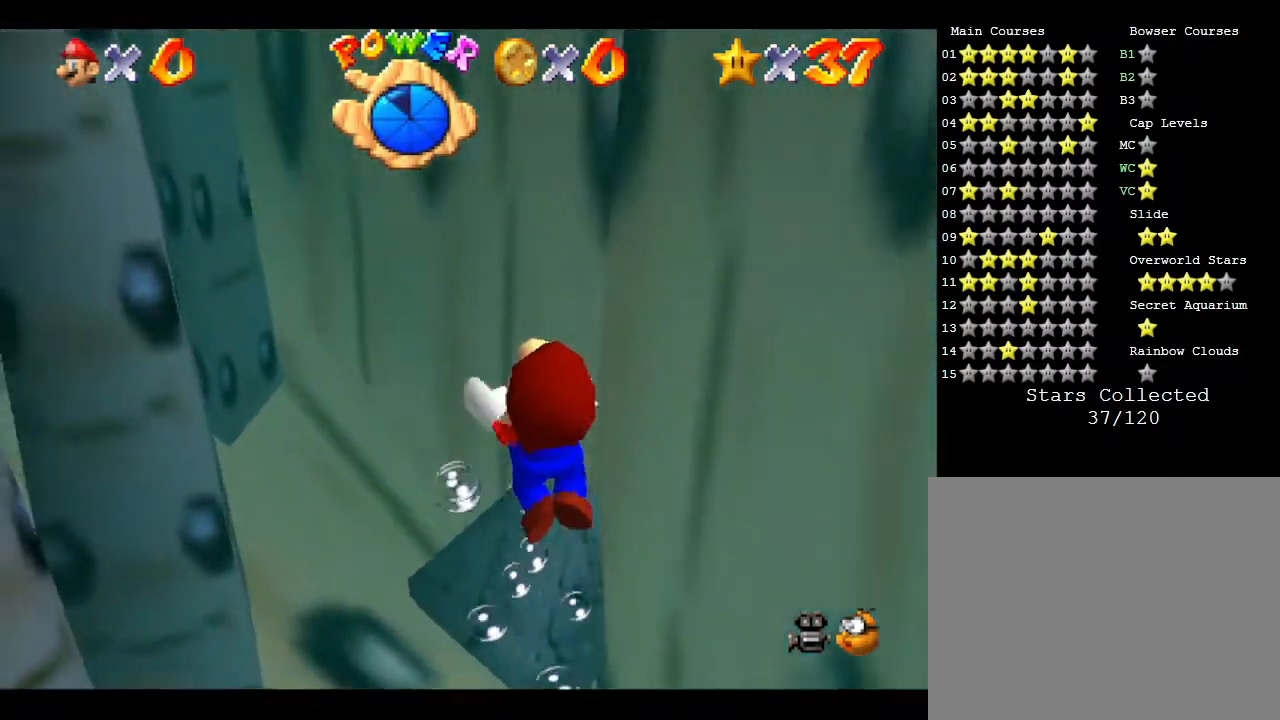
{"buttons": [], "left_stick": "down", "events": [[83, "A", "down"], [383, "A", "up"]]}
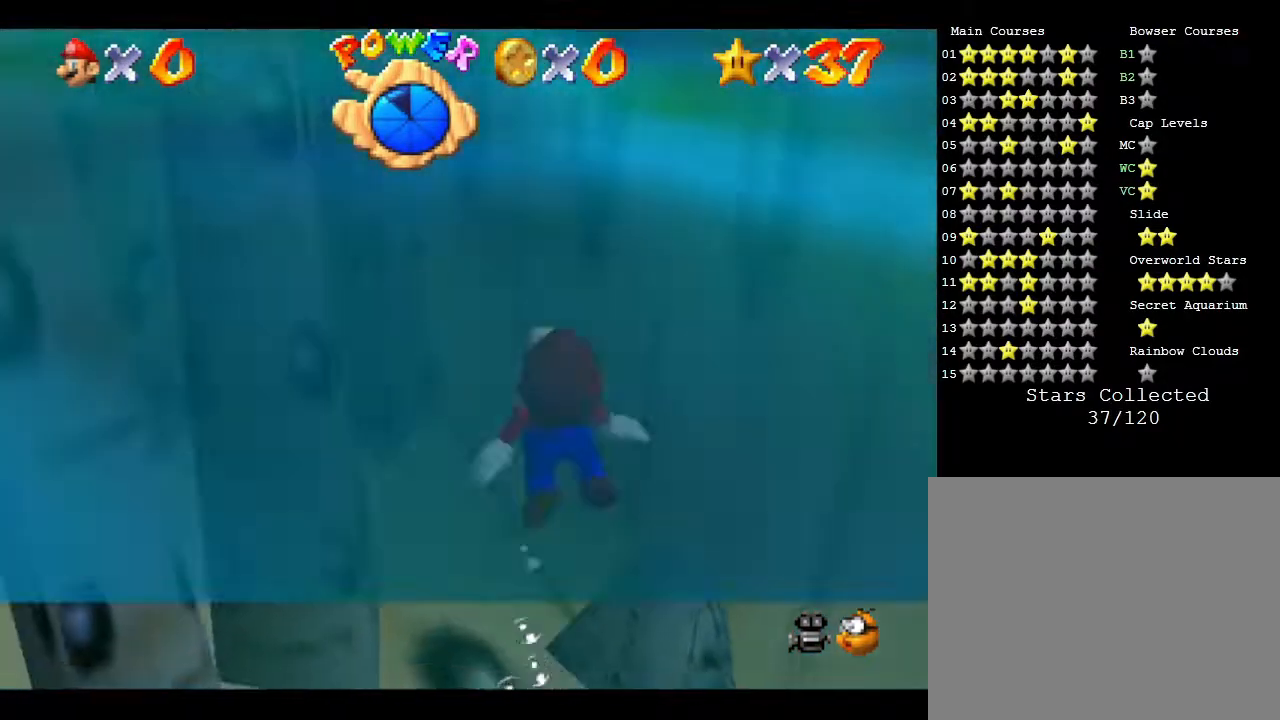
{"buttons": ["A"], "left_stick": "down", "events": [[300, "A", "down"]]}